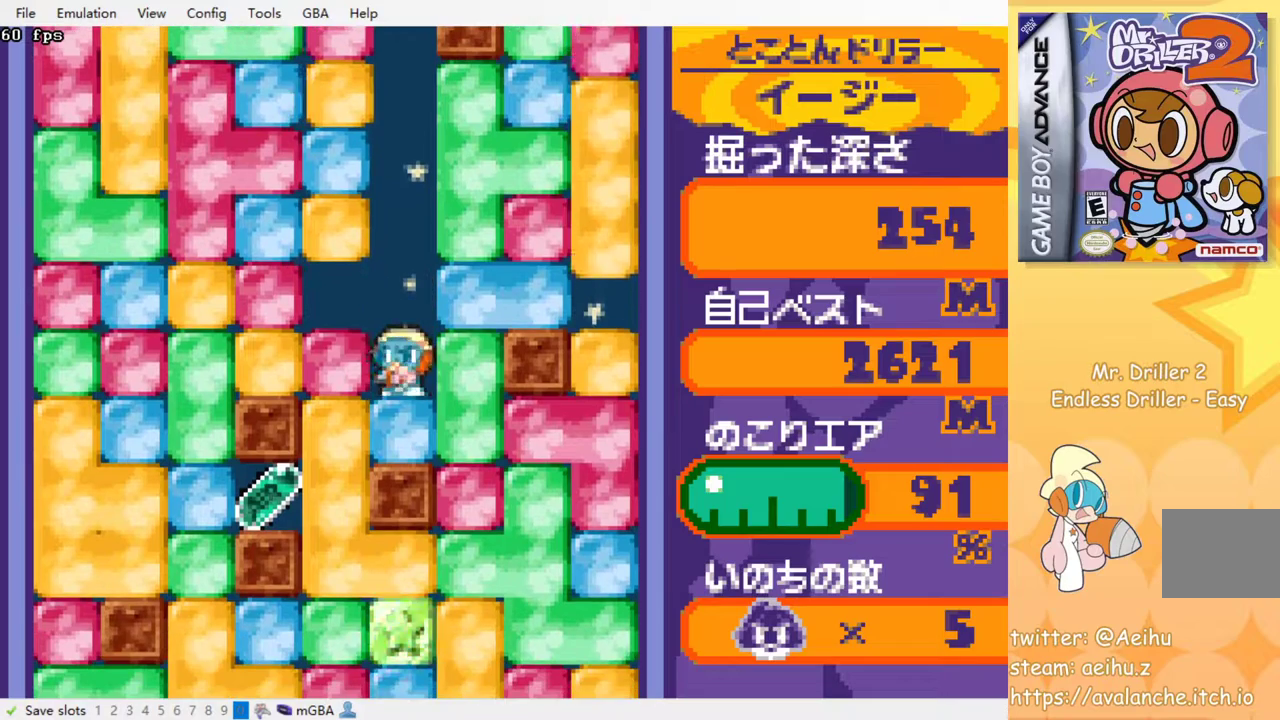
Gameplay with a controller (PlayStation layout); each line is a JSON object with the inputs held at the frame after it. "events" lists button and stick changes between this image and that frame as [ms after this image, input, new state], when the widget could be followed in between. Not read: left_stick right_stick.
{"buttons": ["SQUARE", "DPAD_DOWN"], "events": [[100, "SQUARE", "up"], [250, "DPAD_DOWN", "down"], [250, "DPAD_LEFT", "up"], [300, "SQUARE", "down"], [400, "SQUARE", "up"], [467, "SQUARE", "down"]]}
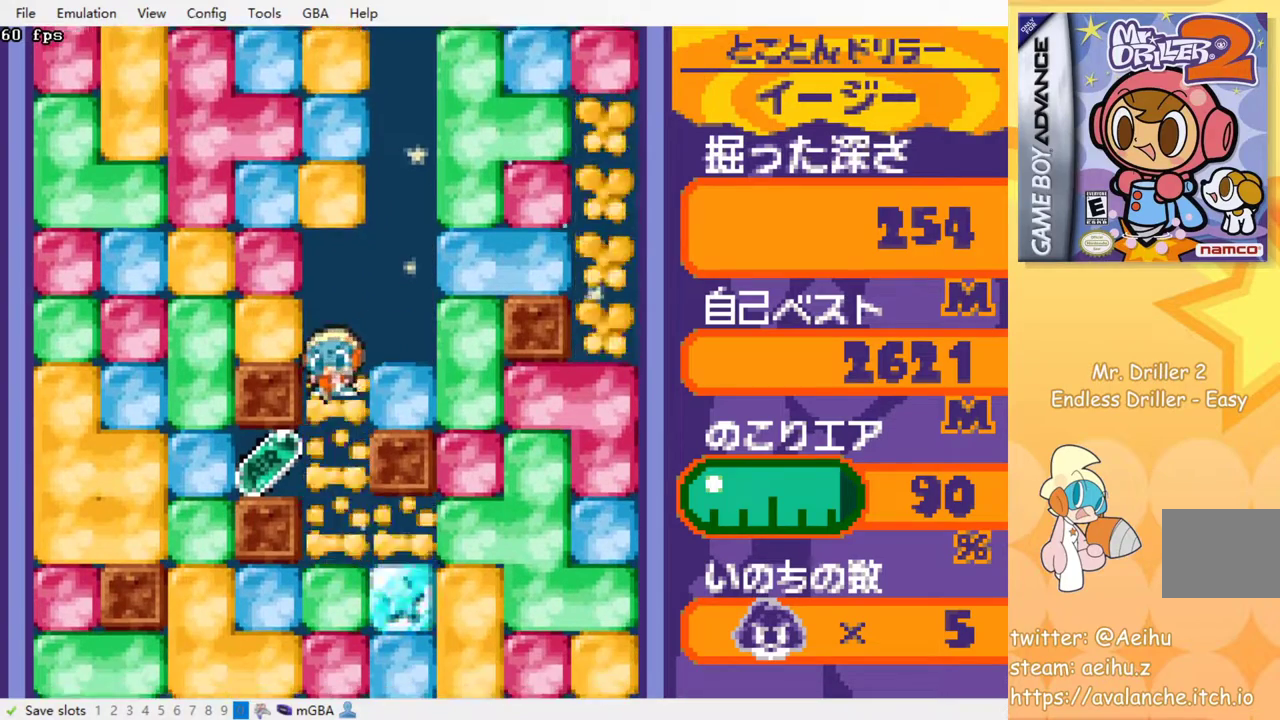
{"buttons": [], "events": [[67, "SQUARE", "up"], [150, "SQUARE", "down"], [267, "SQUARE", "up"], [333, "DPAD_DOWN", "up"], [400, "SQUARE", "down"], [483, "SQUARE", "up"]]}
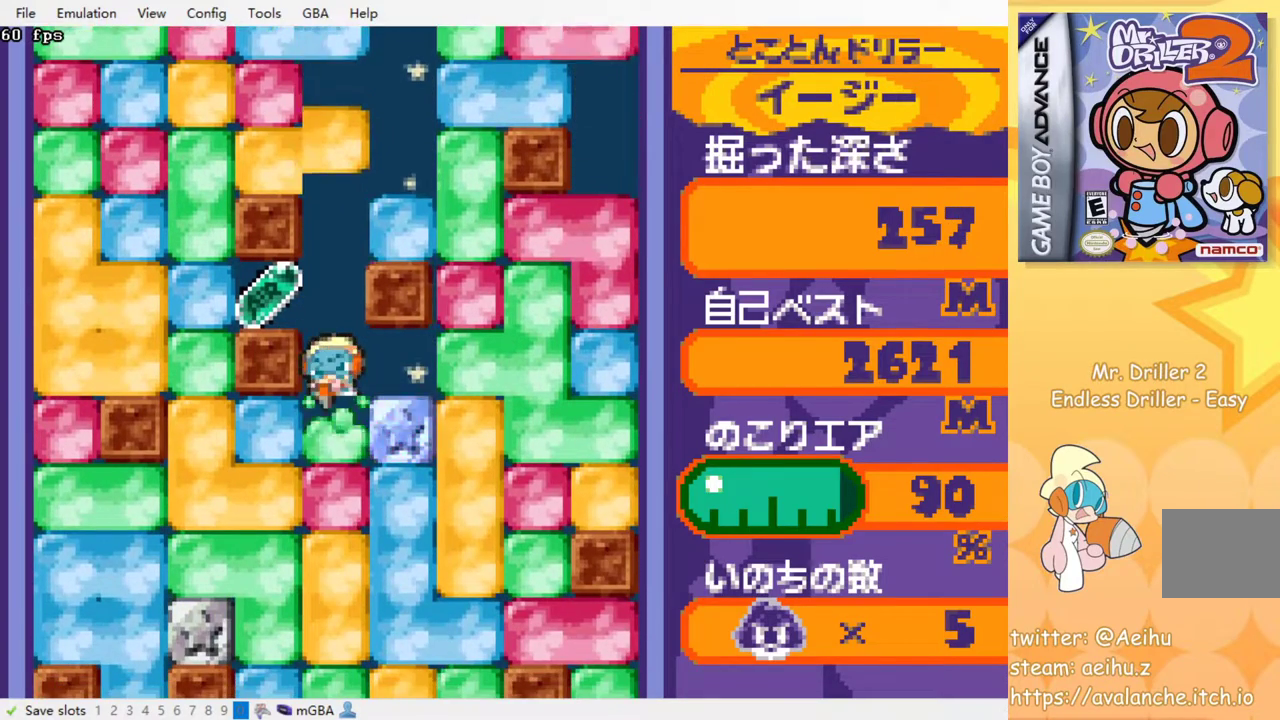
{"buttons": [], "events": [[83, "SQUARE", "down"], [133, "SQUARE", "up"], [233, "SQUARE", "down"], [283, "SQUARE", "up"], [383, "SQUARE", "down"], [450, "SQUARE", "up"]]}
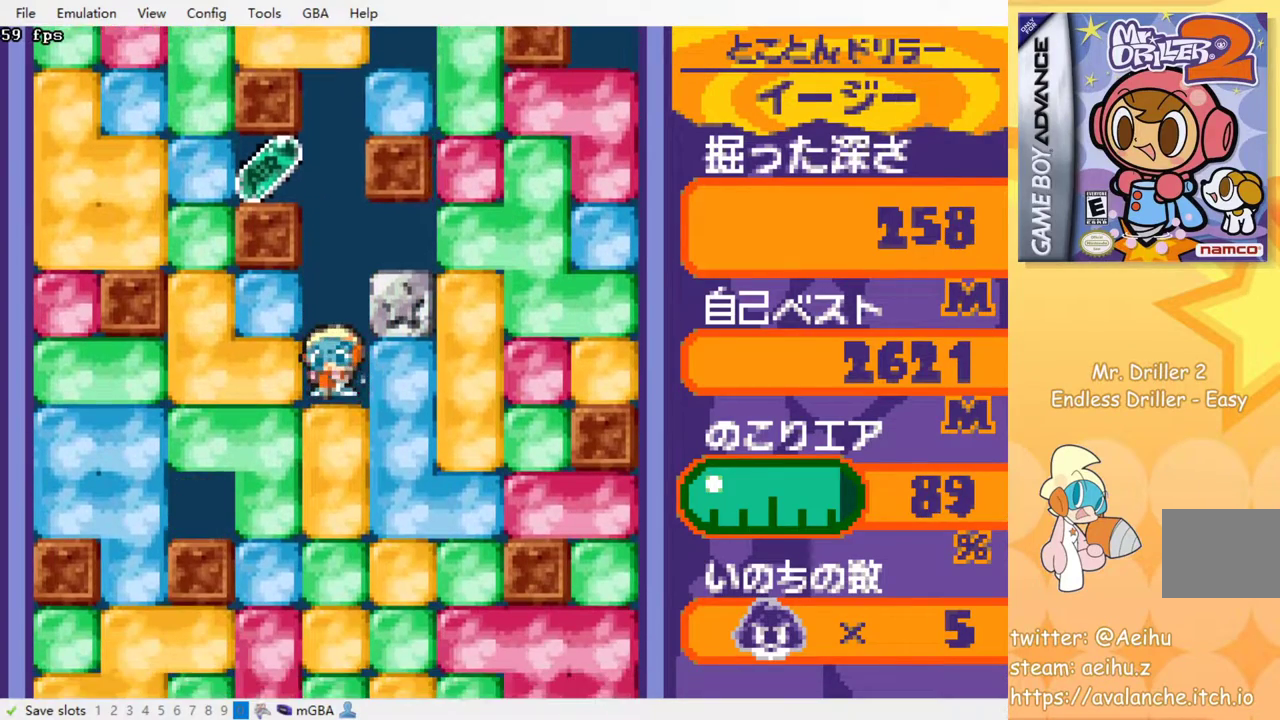
{"buttons": [], "events": [[33, "SQUARE", "down"], [117, "SQUARE", "up"], [200, "SQUARE", "down"], [317, "SQUARE", "up"], [367, "SQUARE", "down"], [450, "SQUARE", "up"]]}
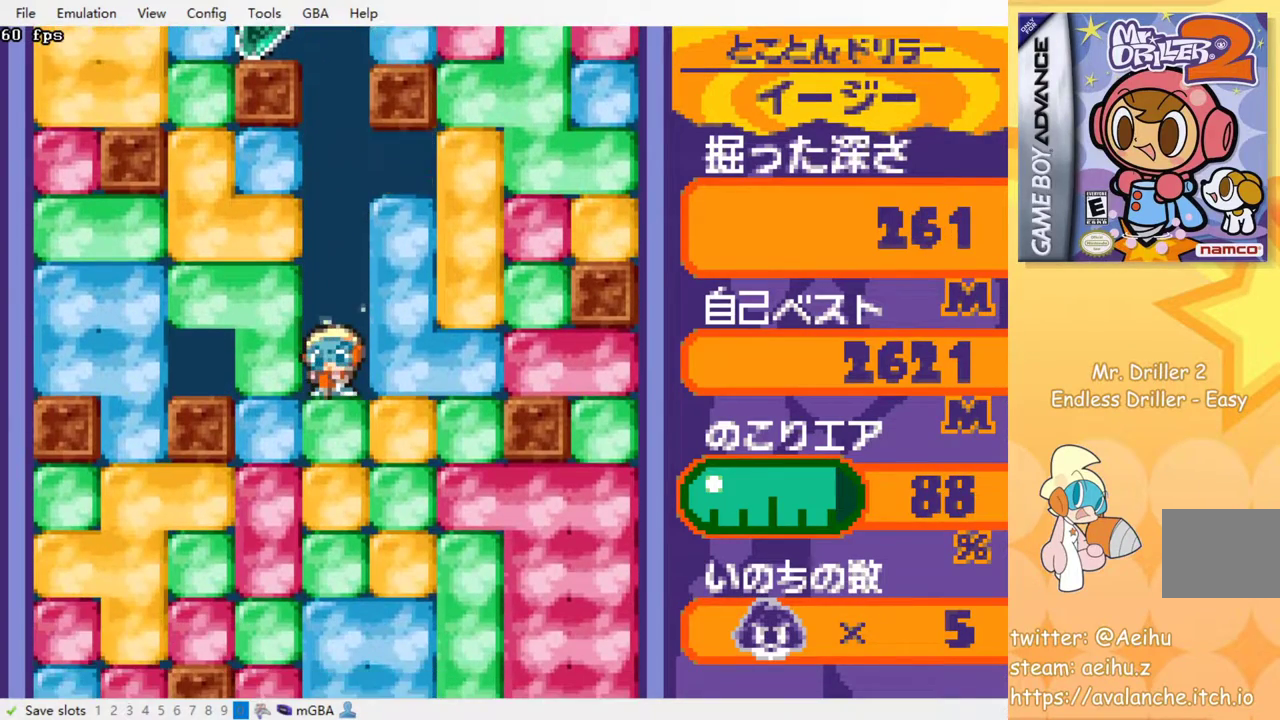
{"buttons": [], "events": [[33, "SQUARE", "down"], [100, "SQUARE", "up"], [200, "SQUARE", "down"], [267, "SQUARE", "up"], [350, "SQUARE", "down"], [433, "SQUARE", "up"]]}
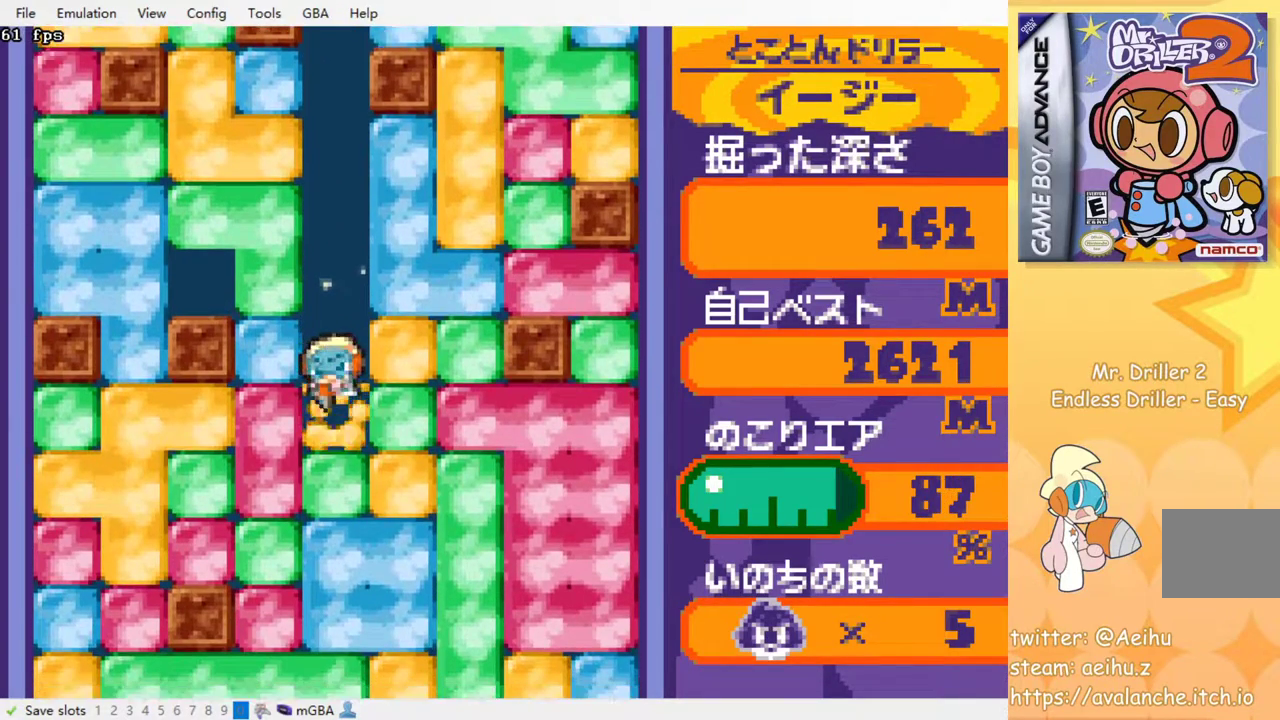
{"buttons": ["SQUARE"], "events": [[33, "SQUARE", "down"], [100, "SQUARE", "up"], [167, "SQUARE", "down"], [250, "SQUARE", "up"], [333, "SQUARE", "down"], [417, "SQUARE", "up"], [500, "SQUARE", "down"]]}
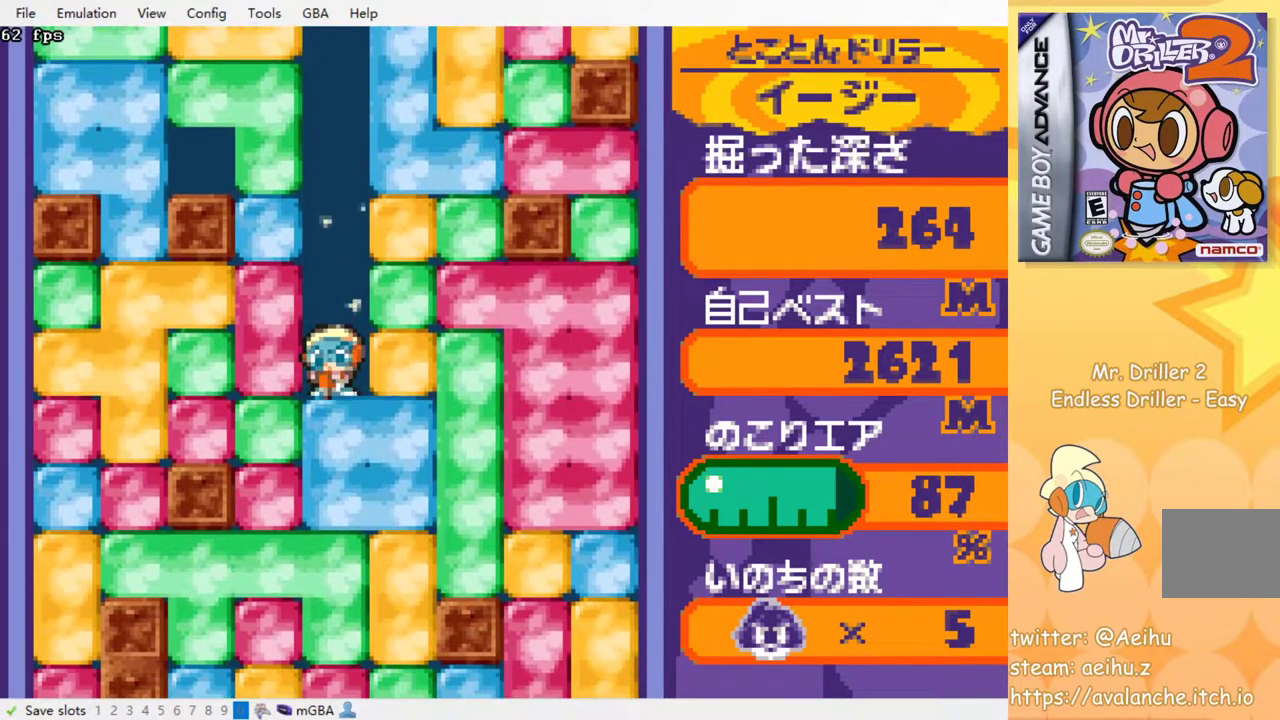
{"buttons": ["SQUARE"], "events": [[67, "SQUARE", "up"], [167, "SQUARE", "down"], [233, "SQUARE", "up"], [333, "SQUARE", "down"], [400, "SQUARE", "up"], [500, "SQUARE", "down"]]}
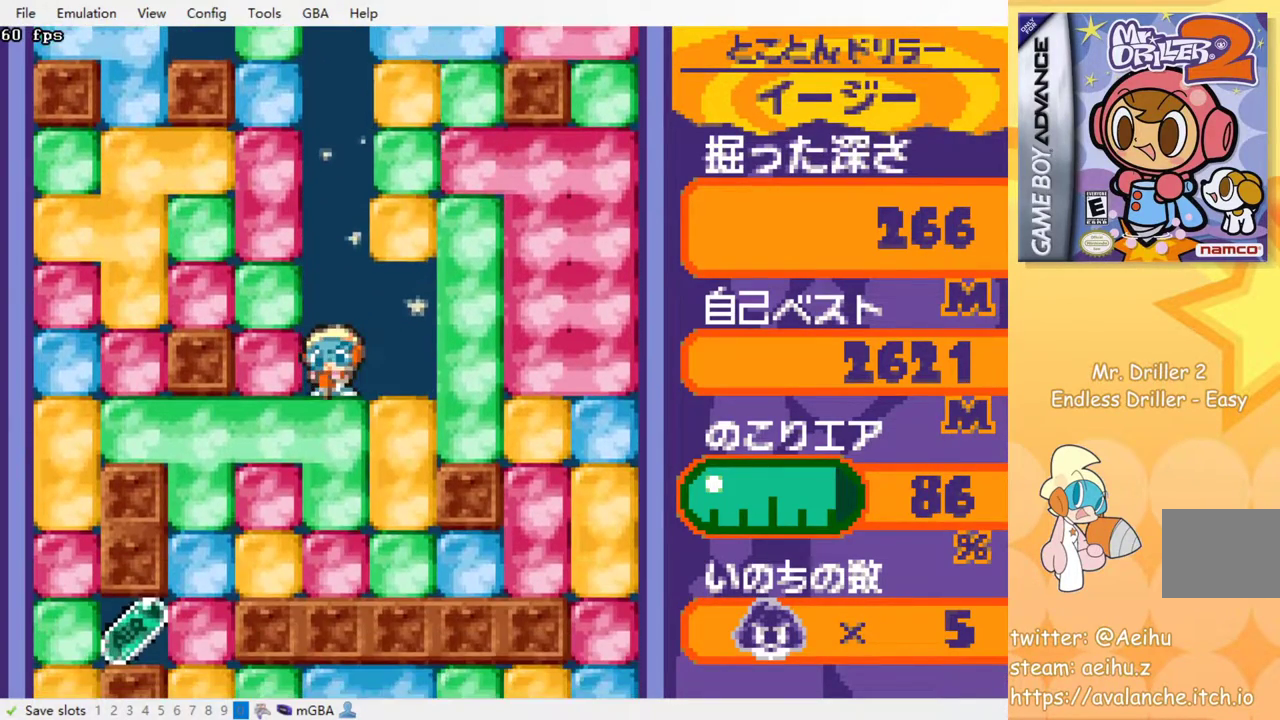
{"buttons": ["SQUARE"], "events": [[50, "SQUARE", "up"], [150, "SQUARE", "down"], [217, "SQUARE", "up"], [300, "SQUARE", "down"], [400, "SQUARE", "up"], [500, "SQUARE", "down"]]}
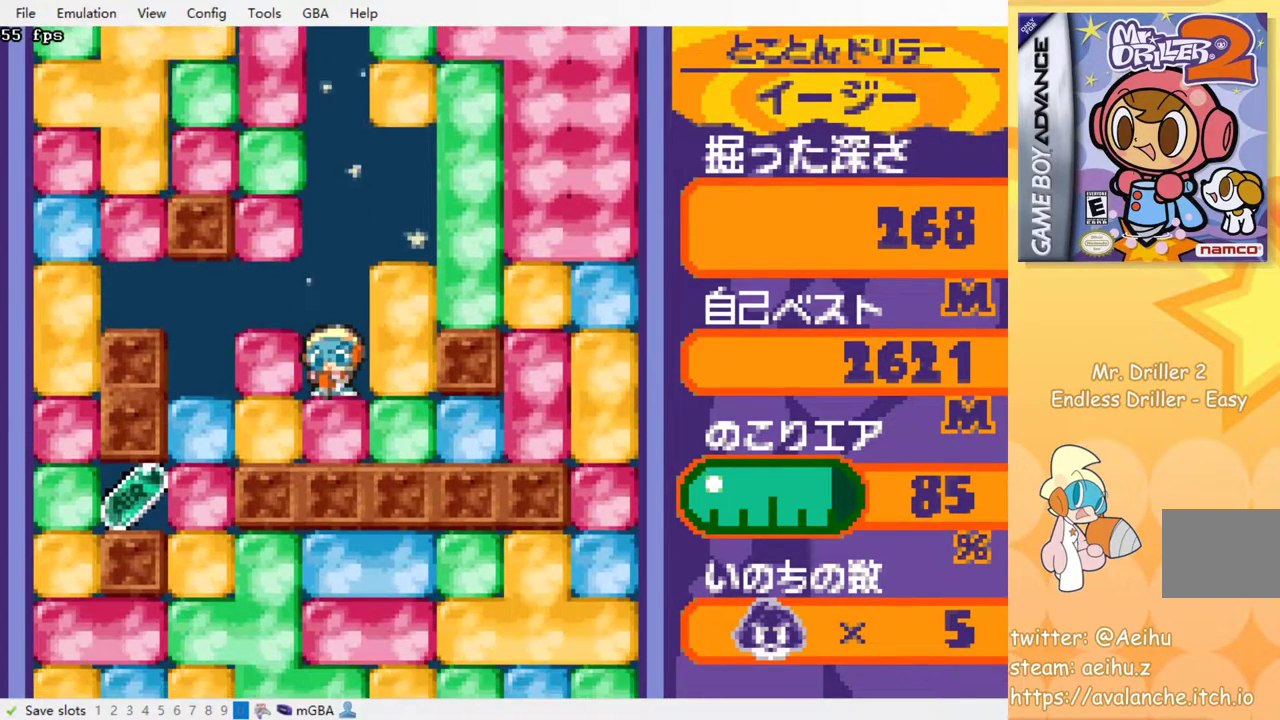
{"buttons": [], "events": [[67, "SQUARE", "up"], [133, "SQUARE", "down"], [217, "SQUARE", "up"], [317, "DPAD_LEFT", "down"], [383, "SQUARE", "down"], [433, "DPAD_LEFT", "up"], [450, "SQUARE", "up"]]}
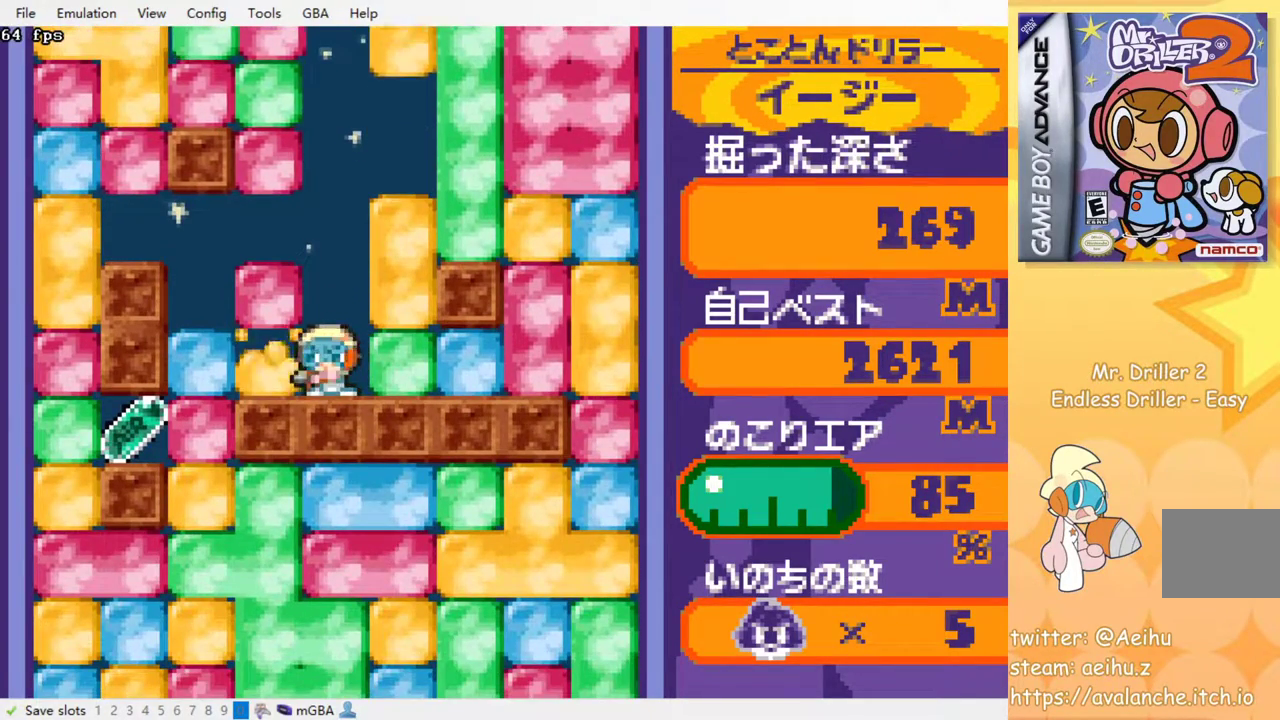
{"buttons": [], "events": [[283, "DPAD_RIGHT", "down"], [400, "DPAD_RIGHT", "up"]]}
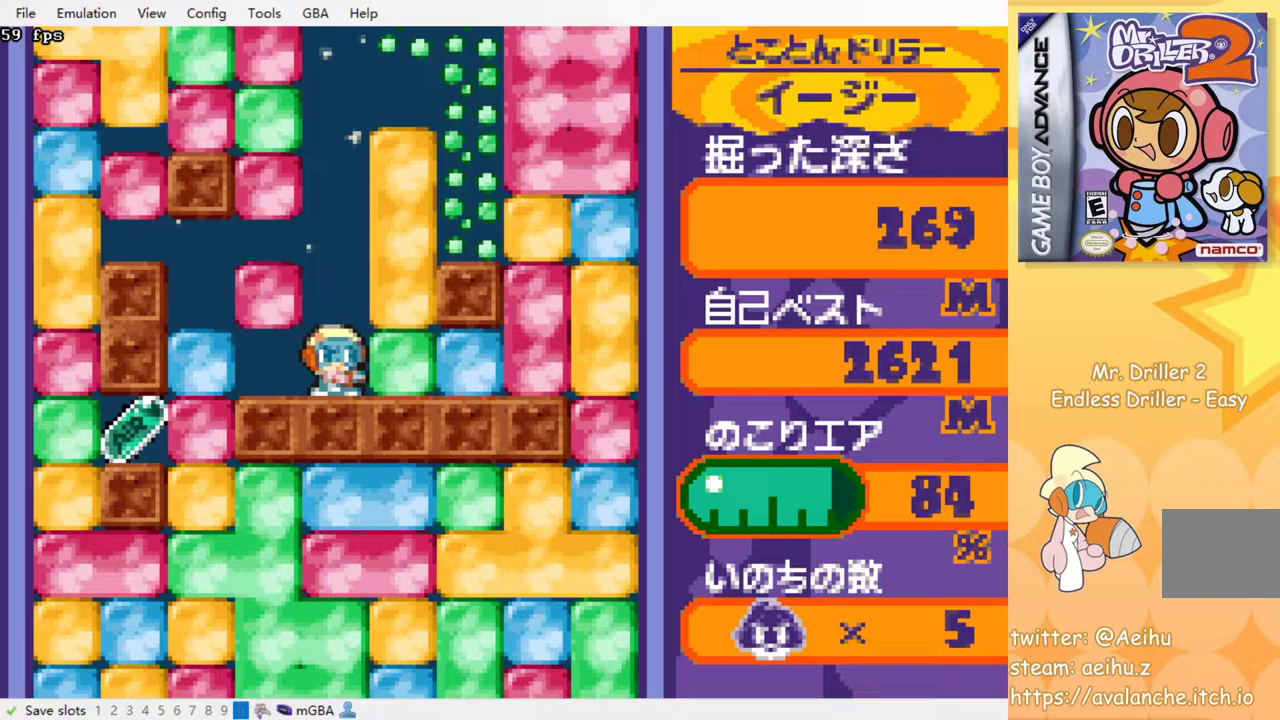
{"buttons": [], "events": []}
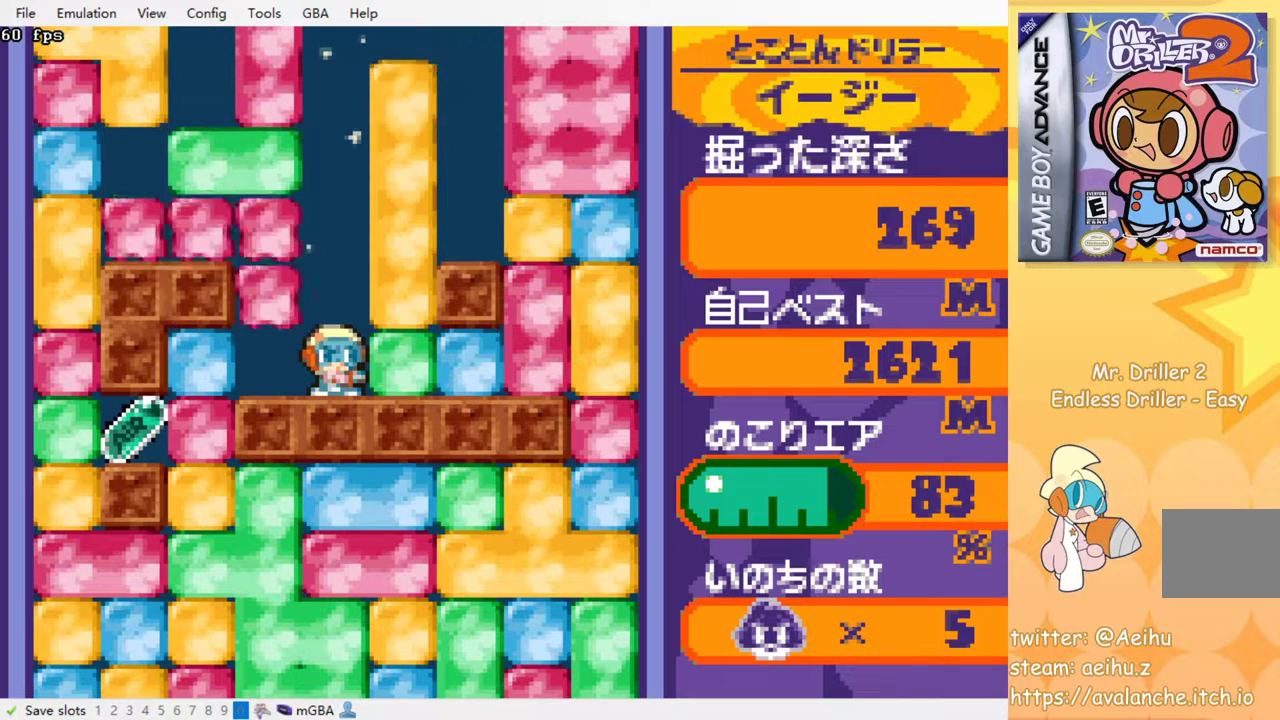
{"buttons": [], "events": []}
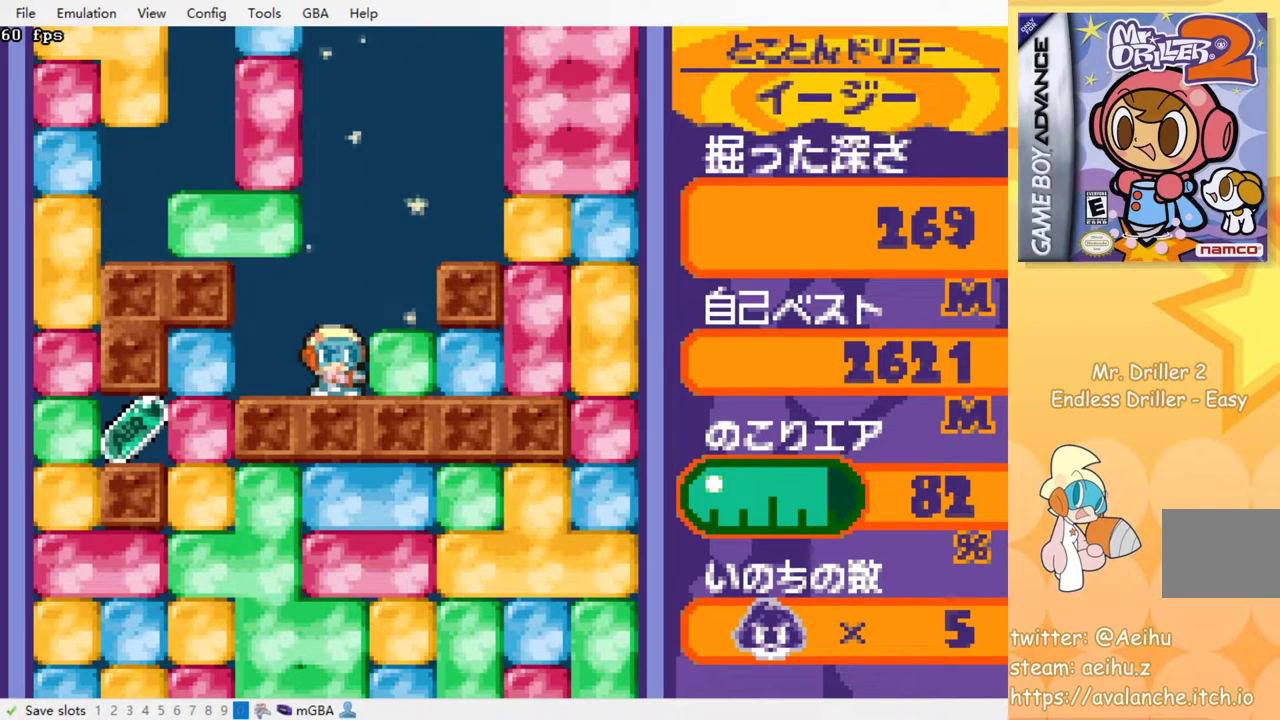
{"buttons": ["SQUARE", "DPAD_LEFT"], "events": [[250, "DPAD_LEFT", "down"], [500, "SQUARE", "down"]]}
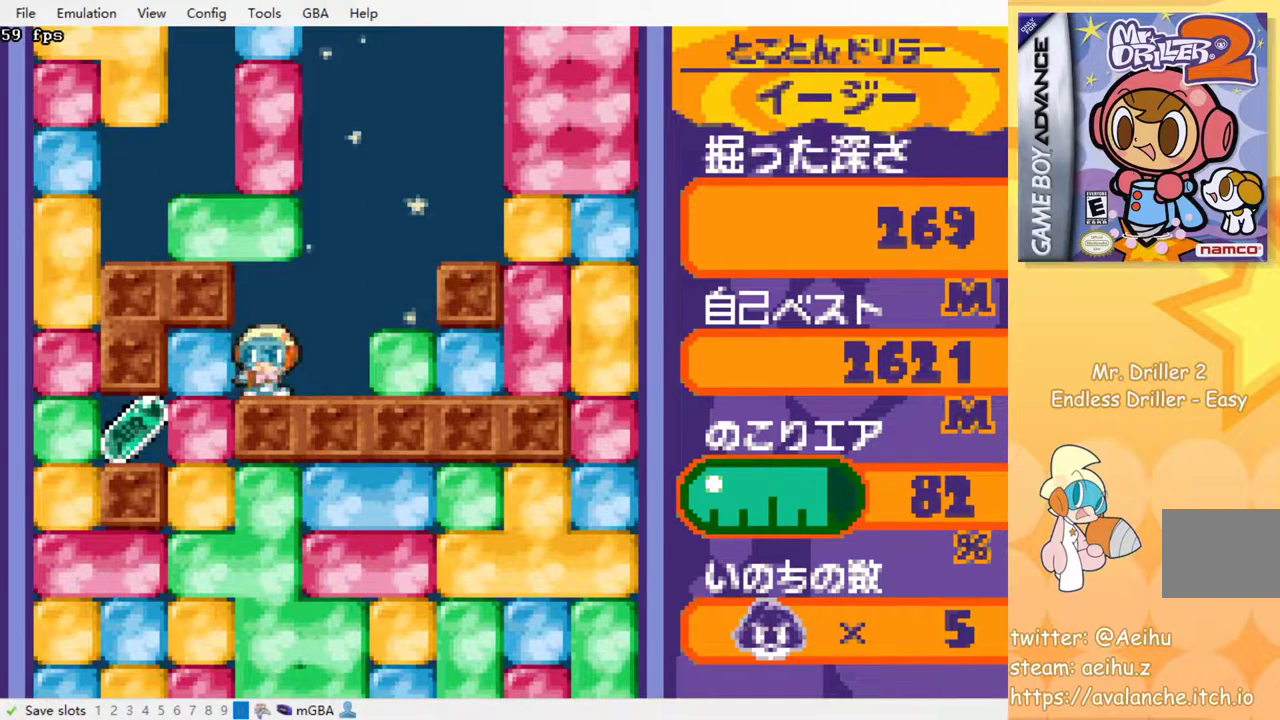
{"buttons": ["SQUARE", "DPAD_DOWN"], "events": [[100, "SQUARE", "up"], [267, "DPAD_DOWN", "down"], [300, "DPAD_LEFT", "up"], [333, "SQUARE", "down"]]}
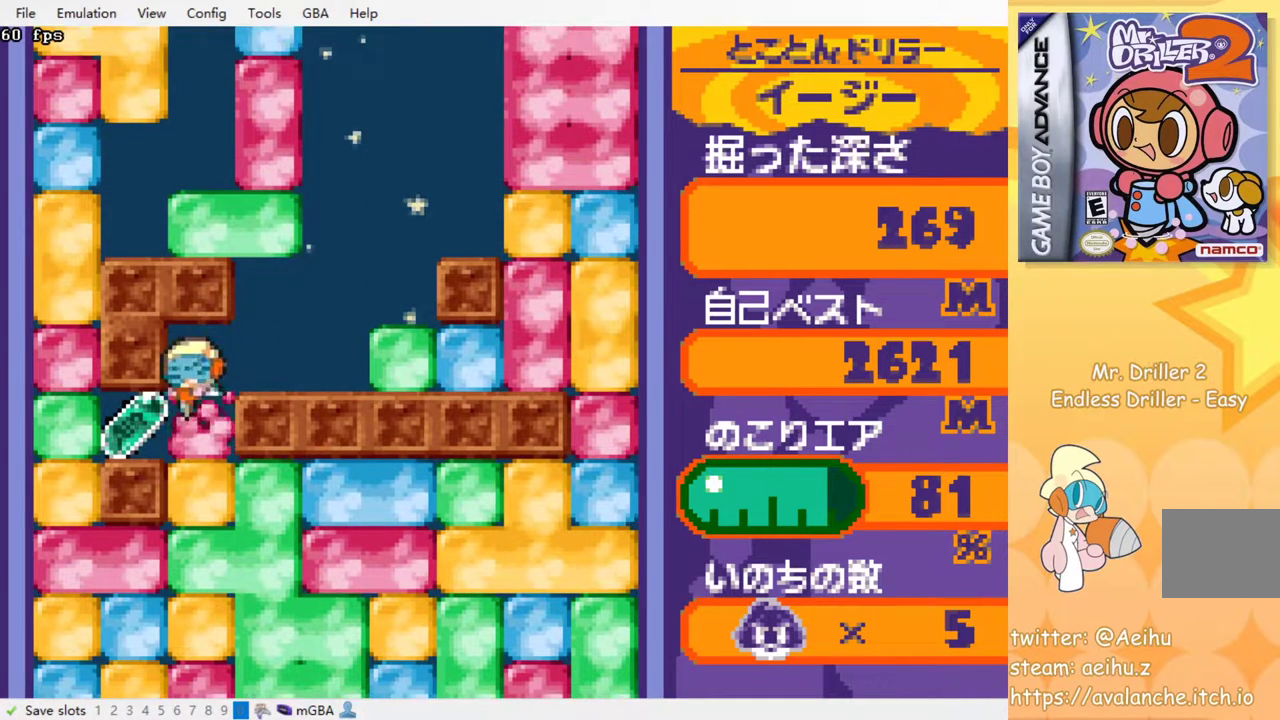
{"buttons": ["DPAD_DOWN"], "events": [[17, "DPAD_DOWN", "up"], [17, "SQUARE", "up"], [83, "DPAD_LEFT", "down"], [283, "DPAD_LEFT", "up"], [317, "DPAD_RIGHT", "down"], [450, "DPAD_DOWN", "down"], [467, "DPAD_RIGHT", "up"]]}
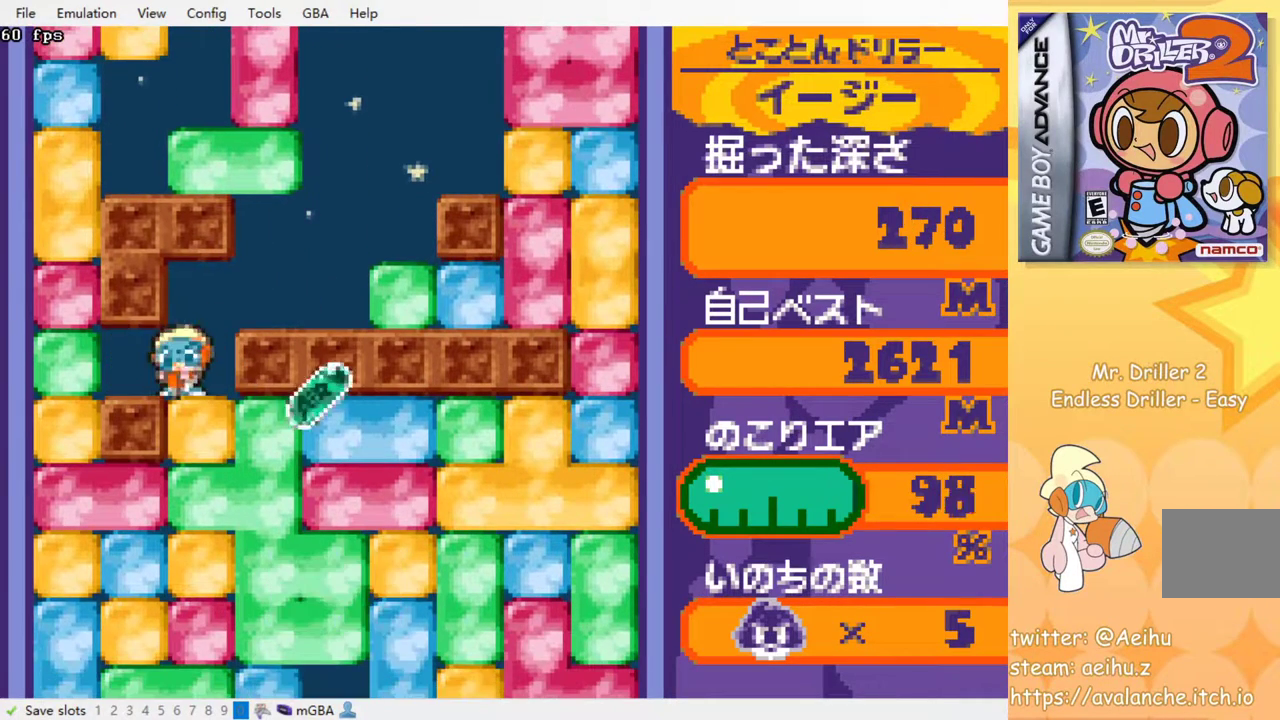
{"buttons": ["DPAD_RIGHT"], "events": [[33, "SQUARE", "down"], [150, "SQUARE", "up"], [300, "DPAD_DOWN", "up"], [317, "DPAD_RIGHT", "down"], [400, "SQUARE", "down"], [500, "SQUARE", "up"]]}
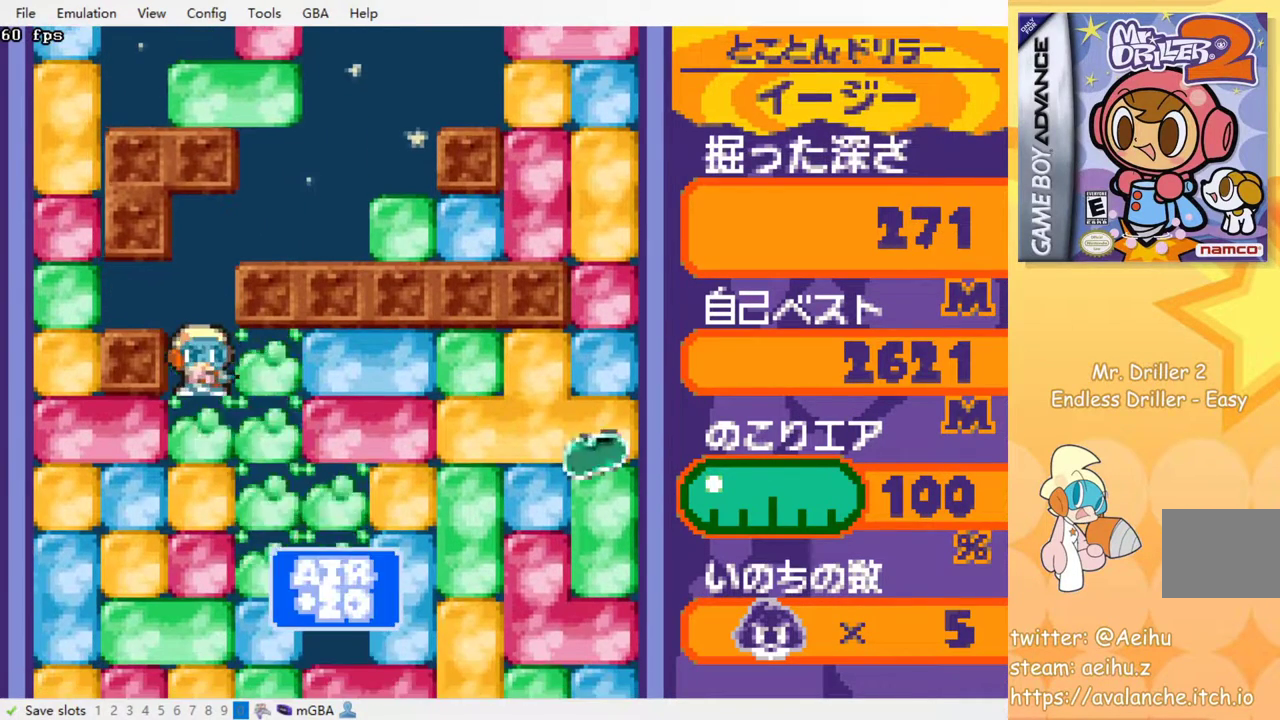
{"buttons": ["DPAD_DOWN"], "events": [[433, "DPAD_DOWN", "down"], [433, "DPAD_RIGHT", "up"]]}
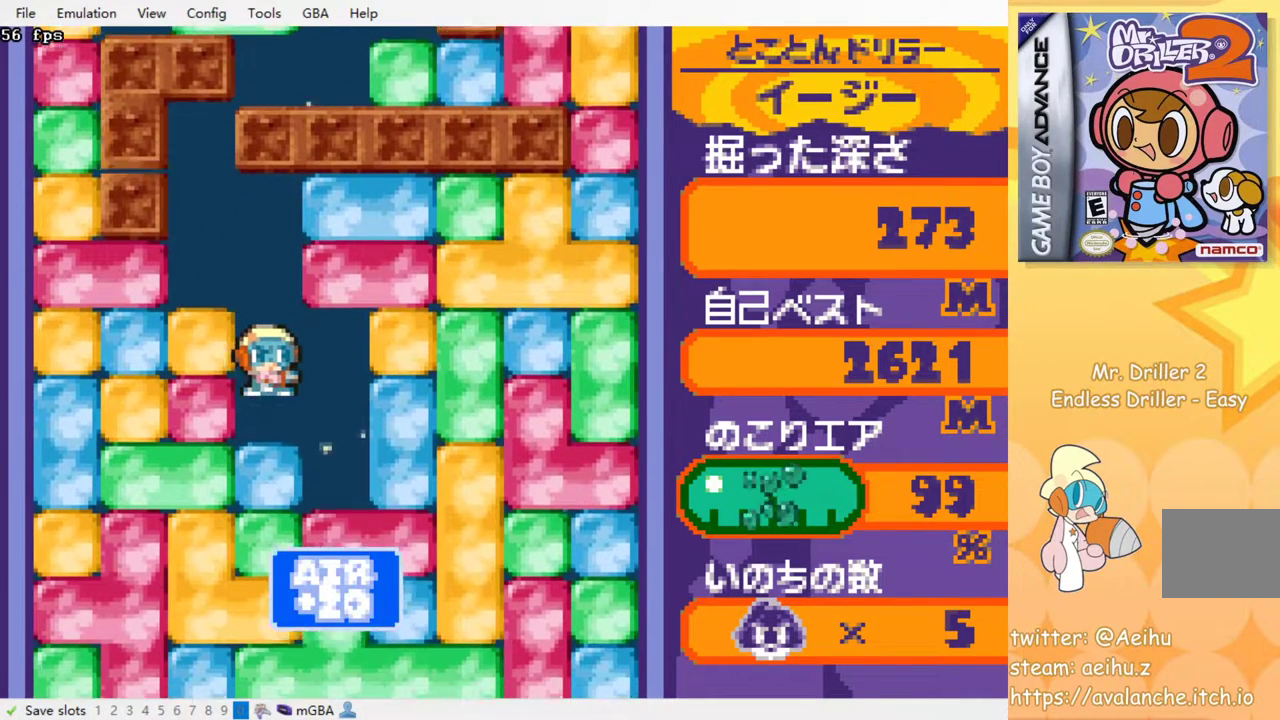
{"buttons": [], "events": [[67, "SQUARE", "down"], [150, "SQUARE", "up"], [217, "SQUARE", "down"], [383, "DPAD_DOWN", "up"], [383, "SQUARE", "up"], [400, "SQUARE", "down"], [467, "SQUARE", "up"]]}
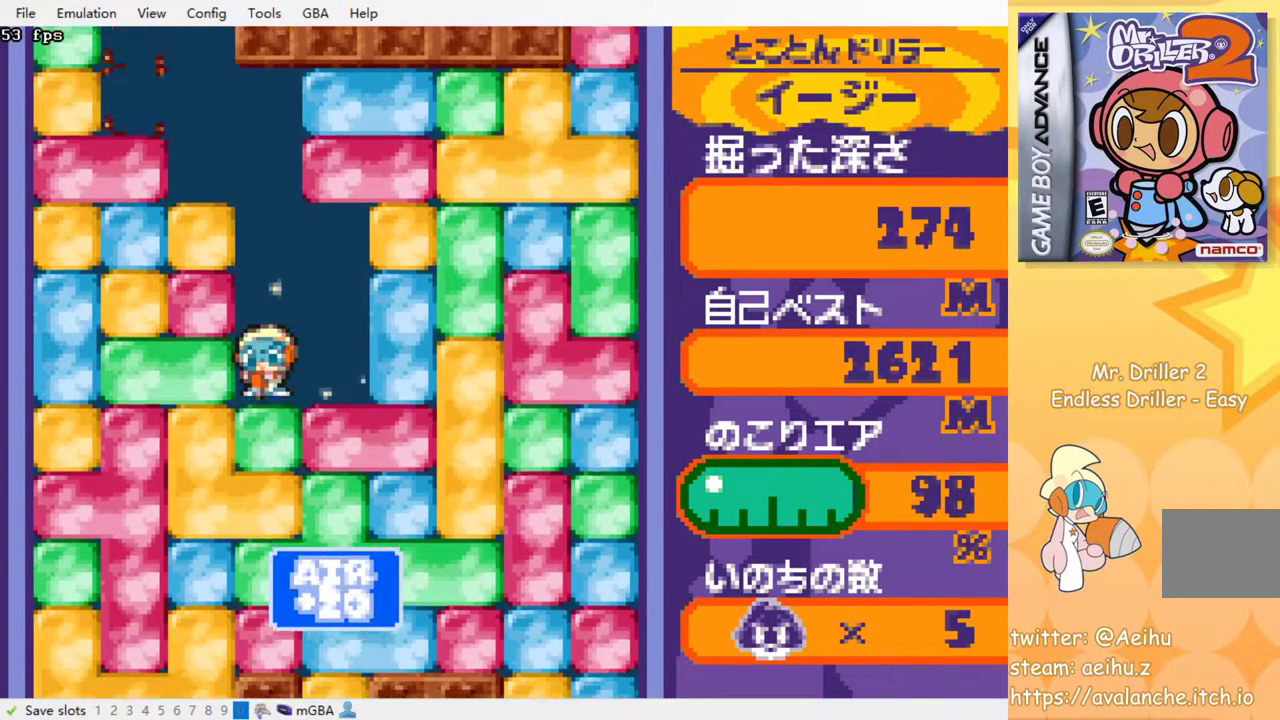
{"buttons": [], "events": [[50, "SQUARE", "down"], [133, "SQUARE", "up"], [217, "SQUARE", "down"], [317, "SQUARE", "up"], [383, "SQUARE", "down"], [483, "SQUARE", "up"]]}
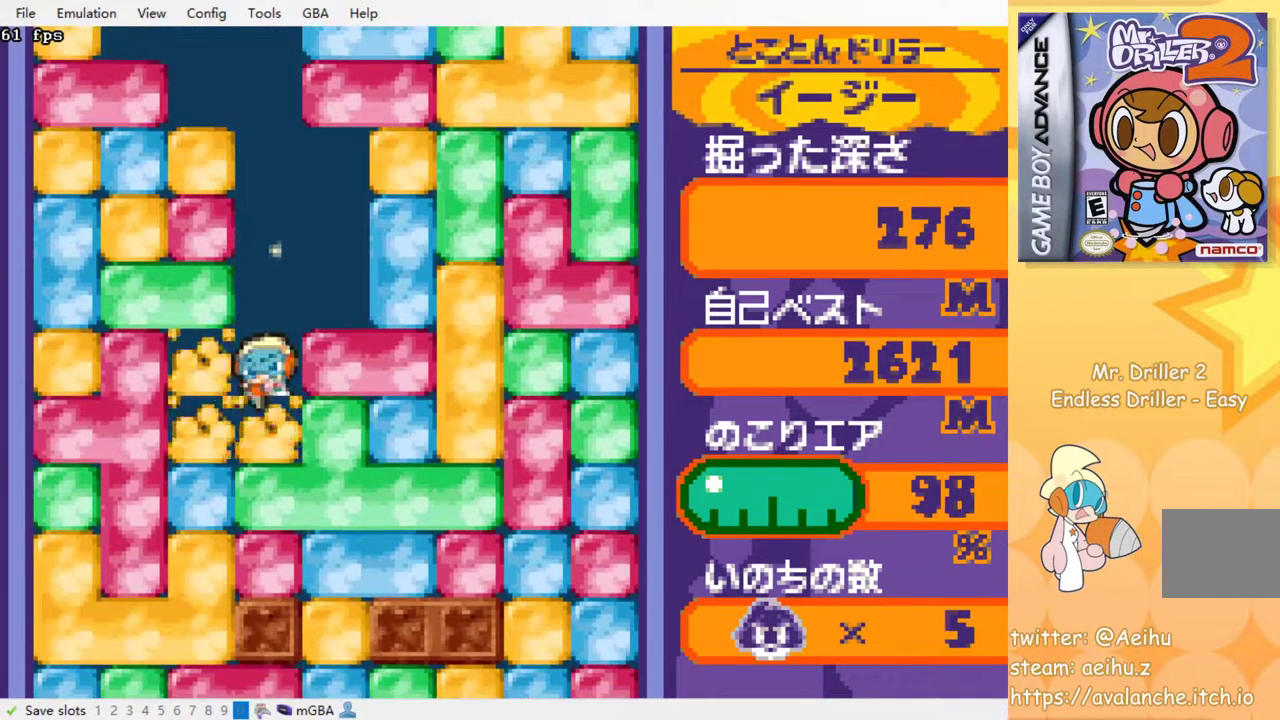
{"buttons": [], "events": [[67, "SQUARE", "down"], [133, "SQUARE", "up"], [217, "SQUARE", "down"], [300, "SQUARE", "up"], [367, "SQUARE", "down"], [450, "SQUARE", "up"]]}
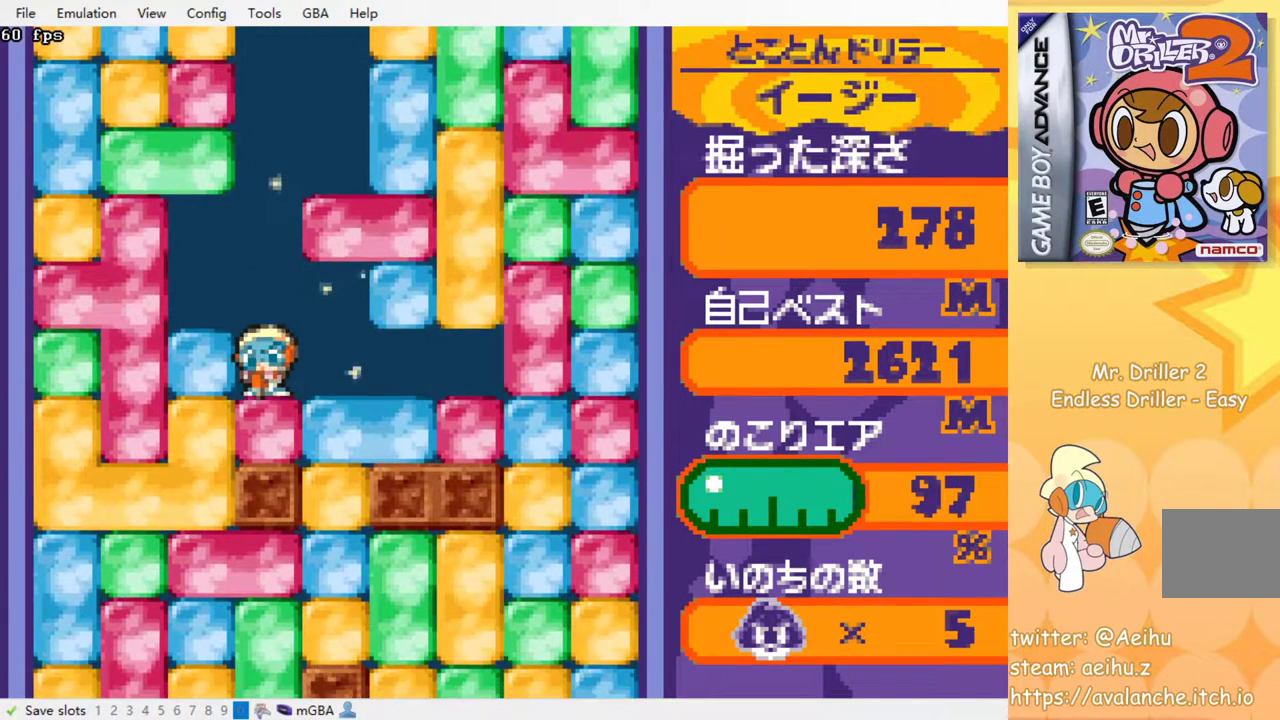
{"buttons": ["SQUARE", "DPAD_RIGHT"], "events": [[33, "SQUARE", "down"], [133, "SQUARE", "up"], [200, "SQUARE", "down"], [317, "SQUARE", "up"], [400, "DPAD_RIGHT", "down"], [450, "SQUARE", "down"]]}
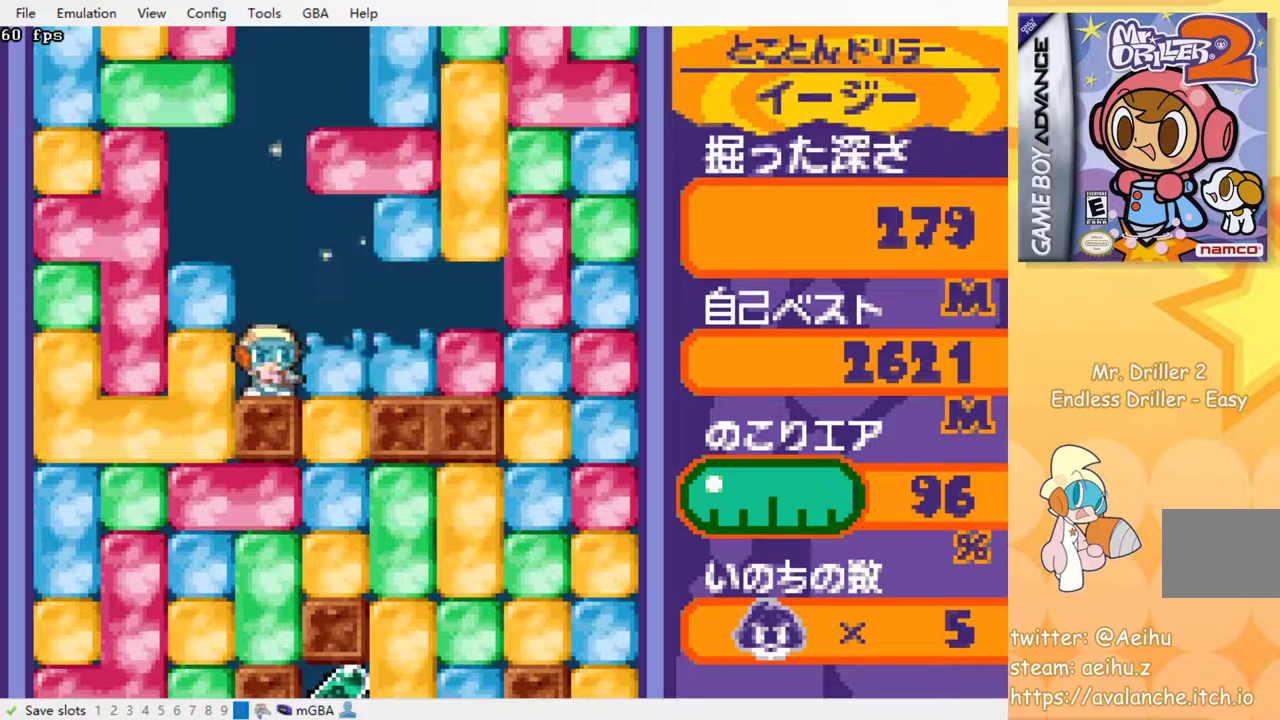
{"buttons": ["SQUARE", "DPAD_DOWN"], "events": [[67, "SQUARE", "up"], [250, "DPAD_DOWN", "down"], [267, "DPAD_RIGHT", "up"], [283, "SQUARE", "down"], [383, "SQUARE", "up"], [500, "SQUARE", "down"]]}
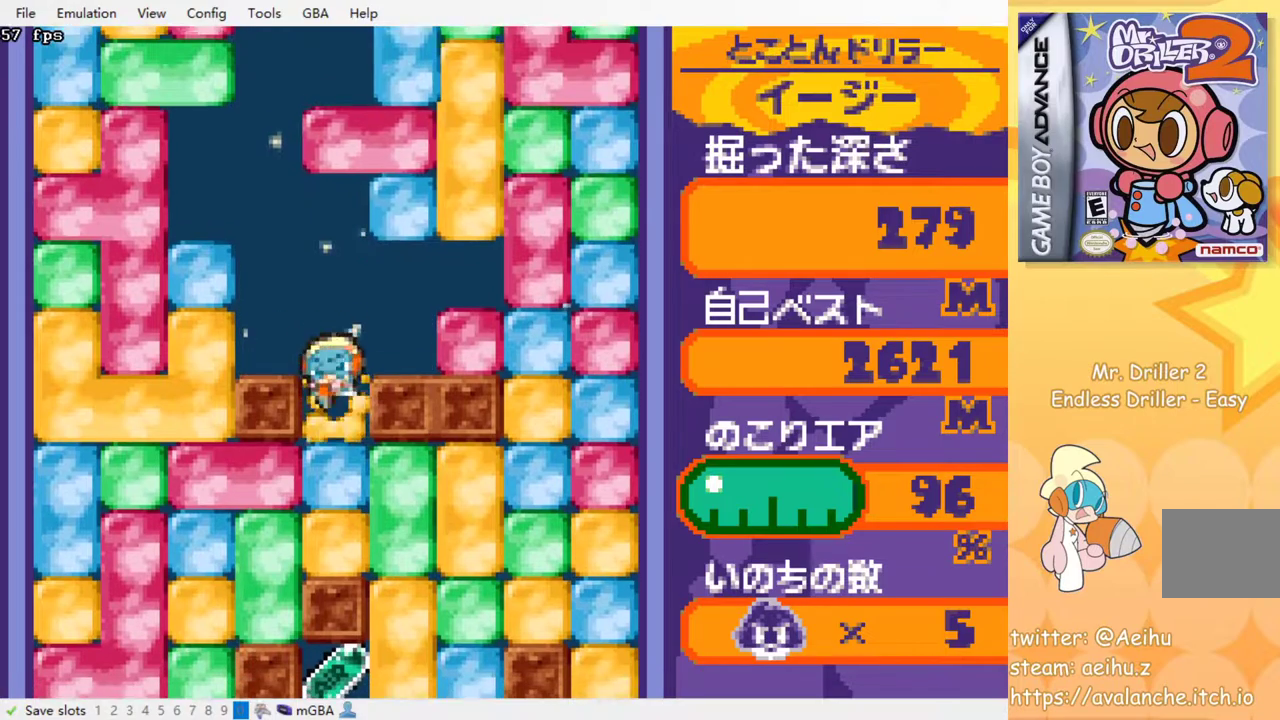
{"buttons": ["DPAD_RIGHT"], "events": [[83, "SQUARE", "up"], [183, "SQUARE", "down"], [283, "SQUARE", "up"], [433, "DPAD_DOWN", "up"], [433, "DPAD_RIGHT", "down"]]}
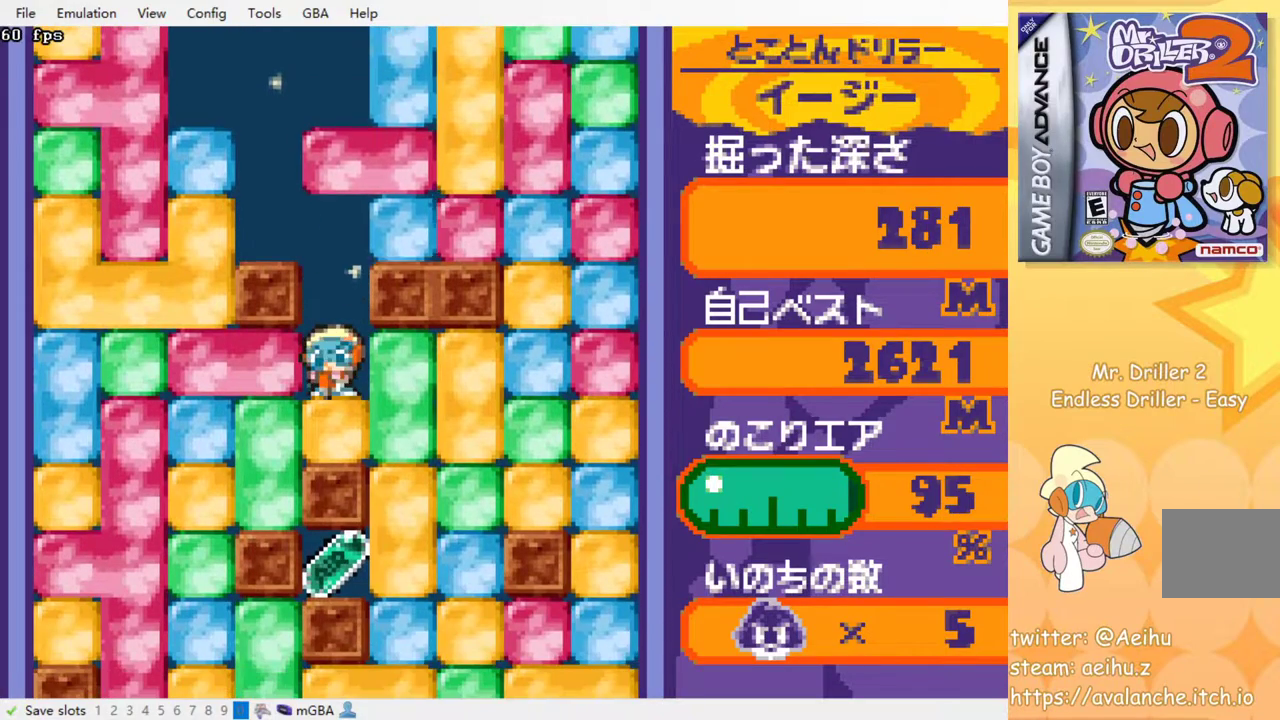
{"buttons": ["DPAD_DOWN"], "events": [[17, "SQUARE", "down"], [133, "SQUARE", "up"], [300, "DPAD_DOWN", "down"], [317, "DPAD_RIGHT", "up"], [400, "SQUARE", "down"], [483, "SQUARE", "up"]]}
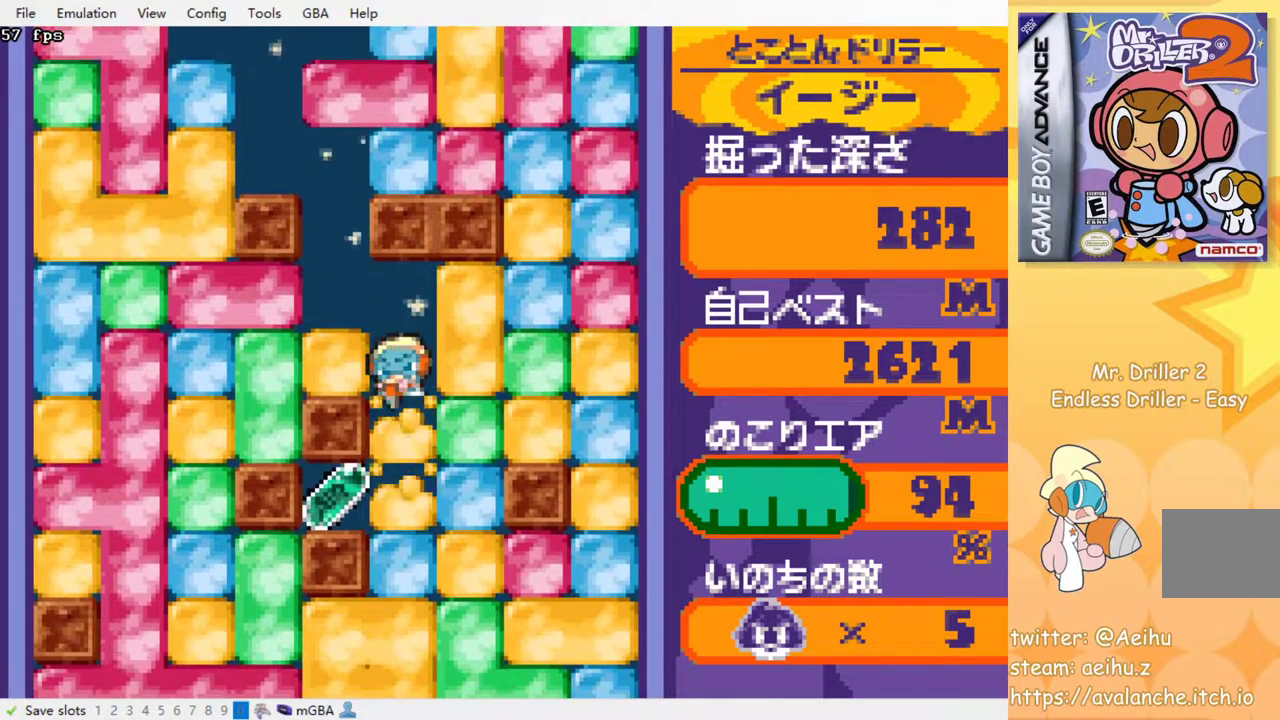
{"buttons": [], "events": [[67, "SQUARE", "down"], [150, "SQUARE", "up"], [183, "DPAD_DOWN", "up"], [350, "DPAD_LEFT", "down"], [500, "DPAD_LEFT", "up"]]}
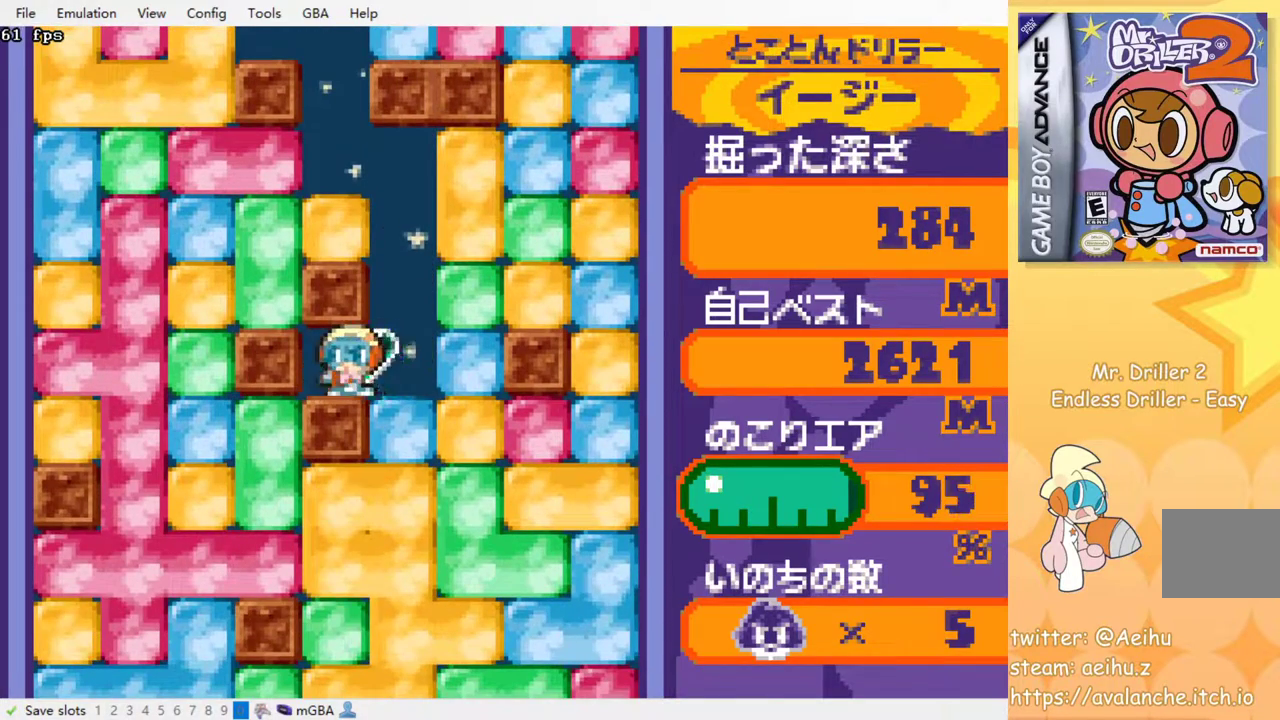
{"buttons": [], "events": [[50, "DPAD_RIGHT", "down"], [200, "DPAD_DOWN", "down"], [200, "DPAD_RIGHT", "up"], [233, "SQUARE", "down"], [350, "SQUARE", "up"], [417, "SQUARE", "down"], [500, "DPAD_DOWN", "up"], [500, "SQUARE", "up"]]}
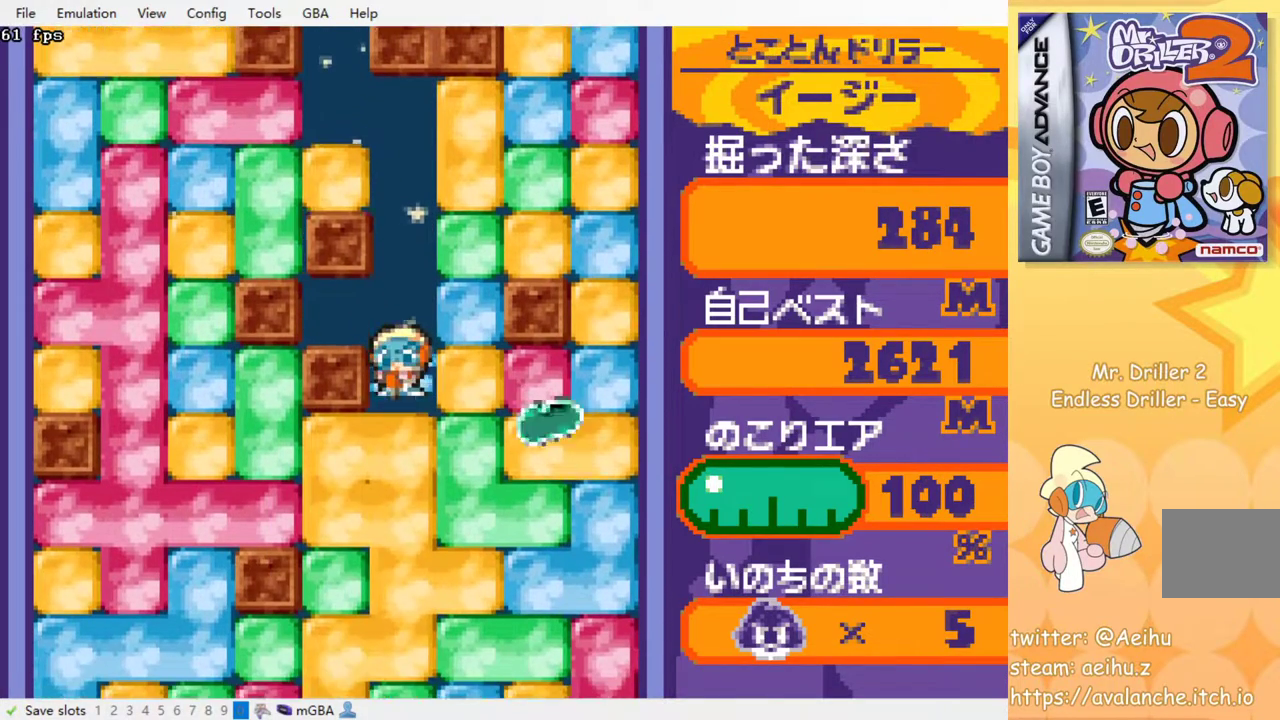
{"buttons": [], "events": [[83, "SQUARE", "down"], [167, "SQUARE", "up"], [267, "SQUARE", "down"], [333, "SQUARE", "up"], [417, "SQUARE", "down"], [483, "SQUARE", "up"]]}
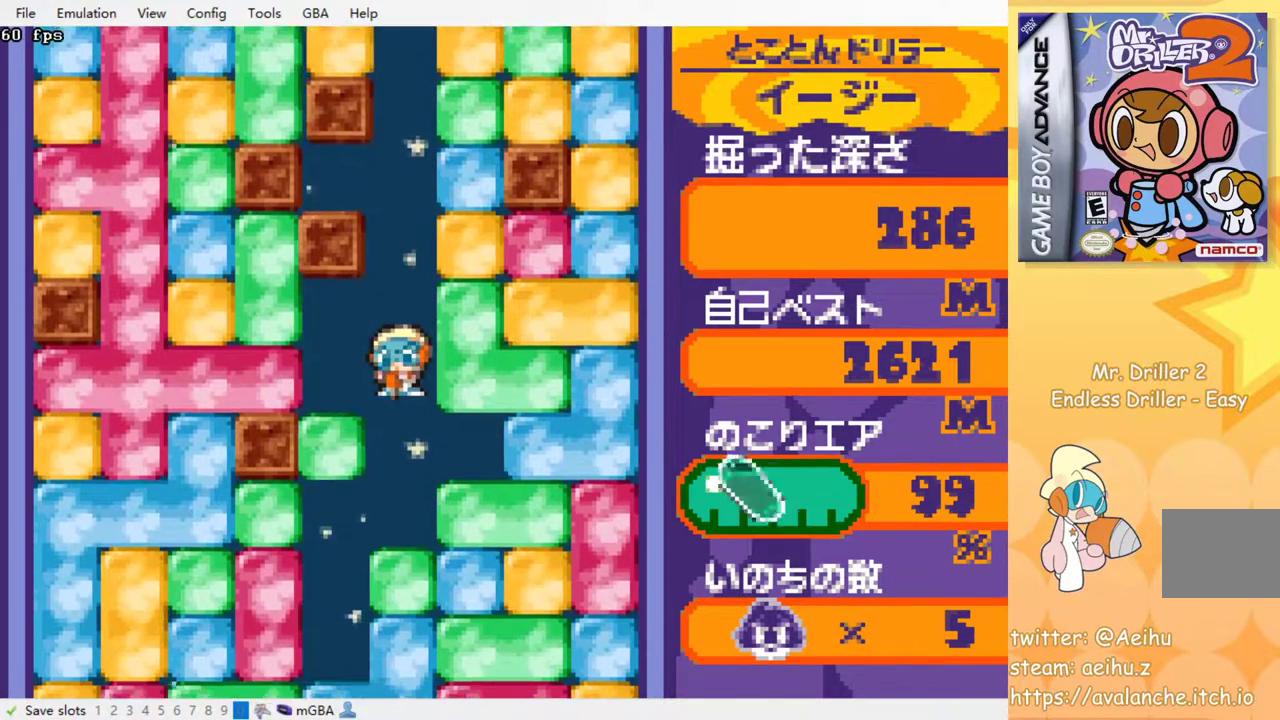
{"buttons": ["SQUARE"], "events": [[283, "SQUARE", "down"], [383, "SQUARE", "up"], [450, "SQUARE", "down"]]}
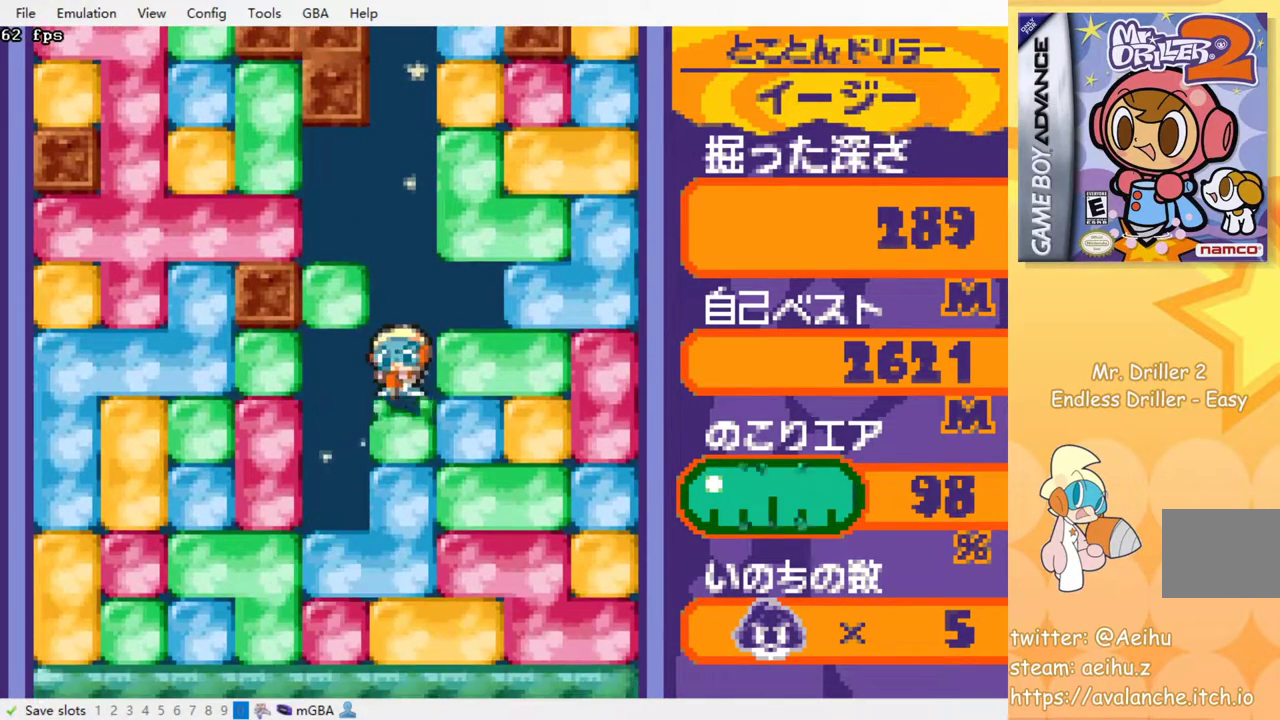
{"buttons": ["SQUARE"], "events": [[33, "SQUARE", "up"], [133, "SQUARE", "down"], [183, "SQUARE", "up"], [267, "SQUARE", "down"], [350, "SQUARE", "up"], [433, "SQUARE", "down"]]}
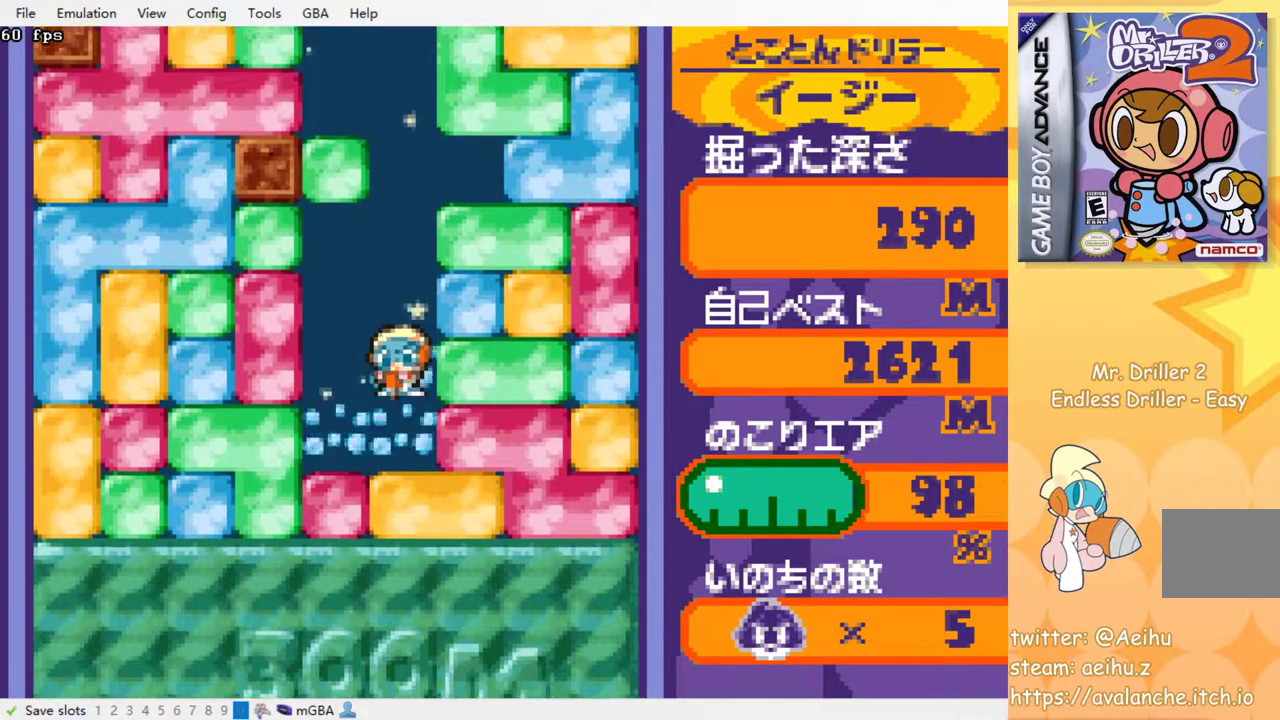
{"buttons": ["SQUARE"], "events": [[17, "SQUARE", "up"], [117, "SQUARE", "down"], [200, "SQUARE", "up"], [283, "SQUARE", "down"], [367, "SQUARE", "up"], [450, "SQUARE", "down"]]}